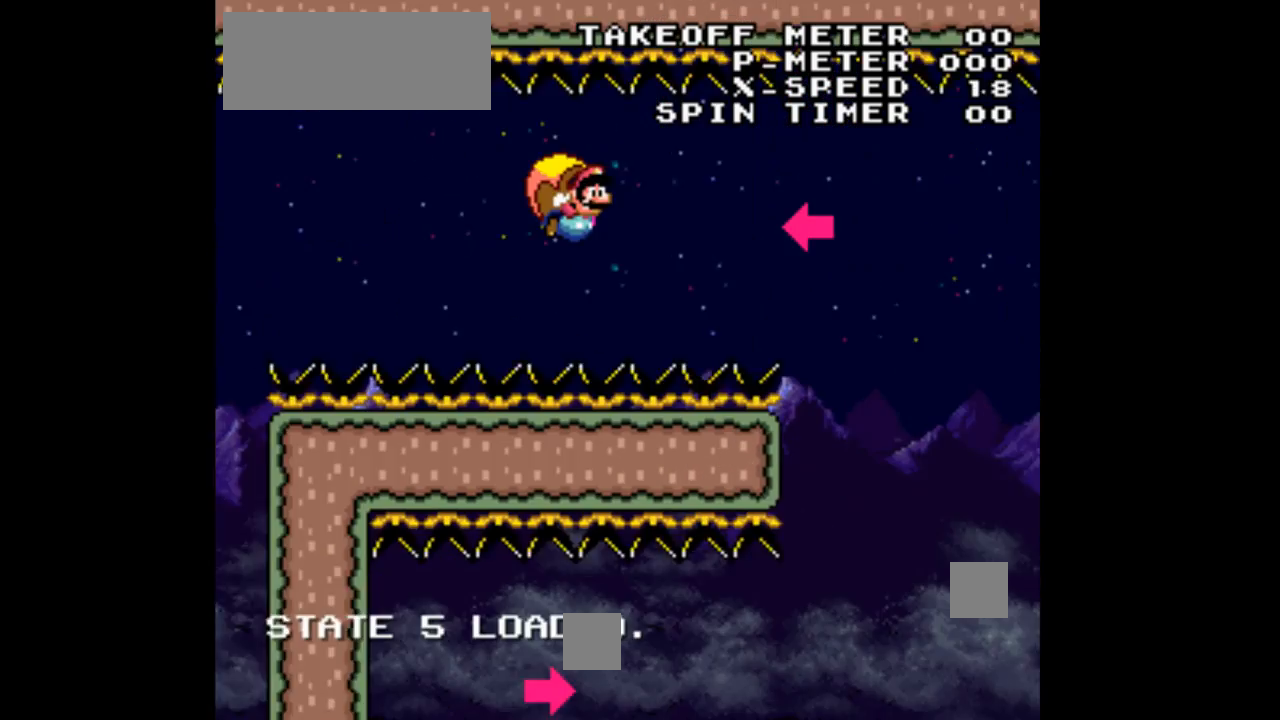
Gameplay with a controller (Nintendo layout); each line is a JSON object with the inputs held at the frame after it. "events" lists button and stick changes between this image and that frame as [ms after this image, input, new state], when the widget could be followed in between. Not read: L1 L3 R1 R3.
{"buttons": ["Y"], "events": [[67, "DPAD_LEFT", "up"]]}
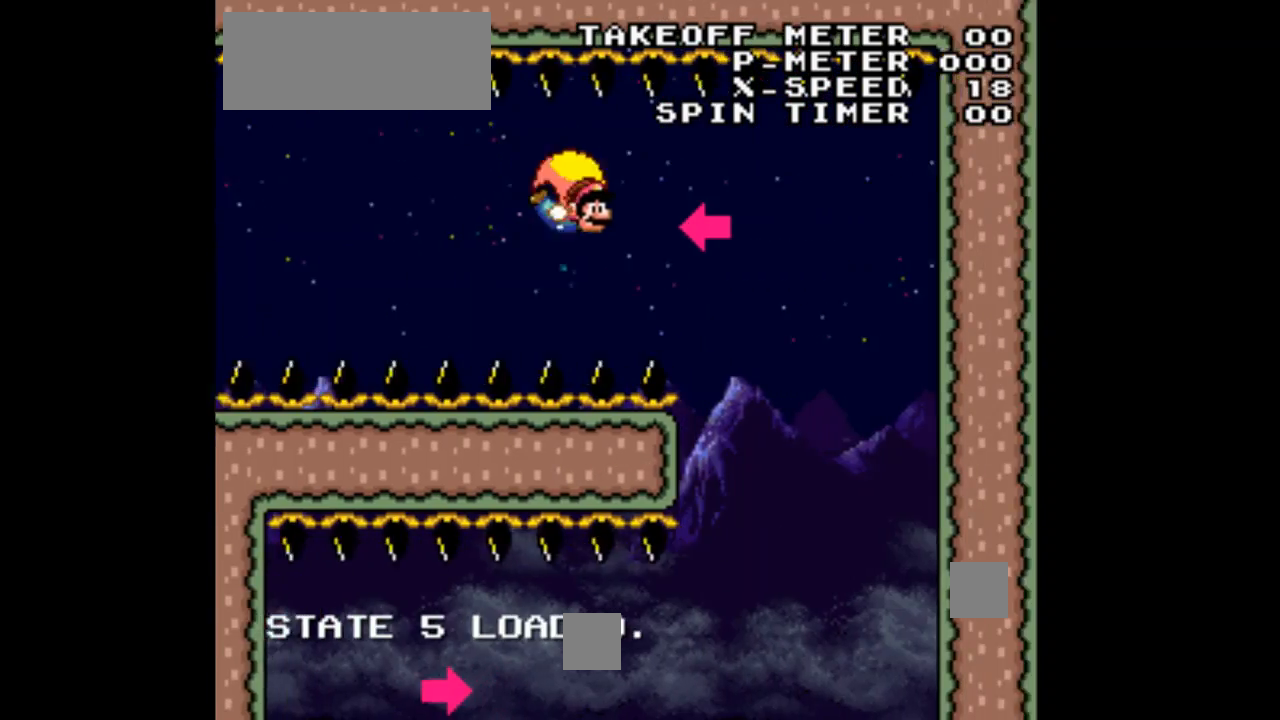
{"buttons": ["Y", "DPAD_LEFT"], "events": [[100, "DPAD_LEFT", "down"]]}
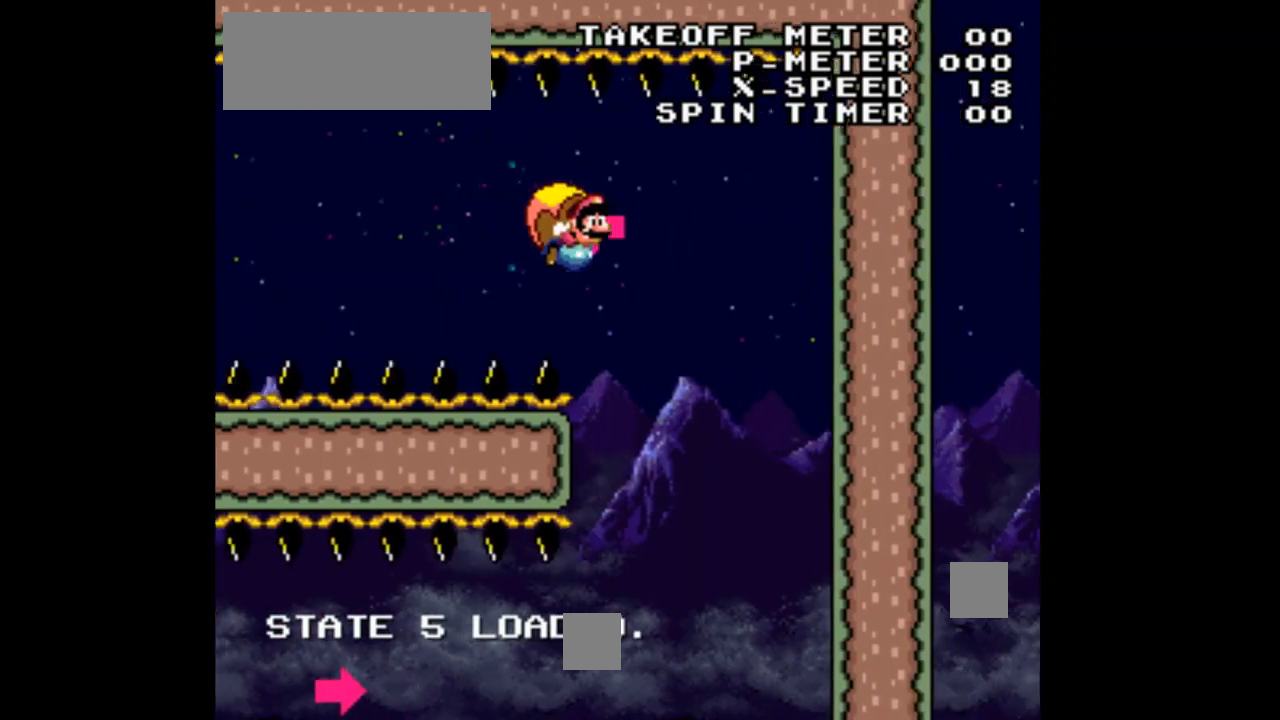
{"buttons": ["Y"], "events": [[67, "DPAD_LEFT", "up"], [167, "X", "down"], [300, "X", "up"]]}
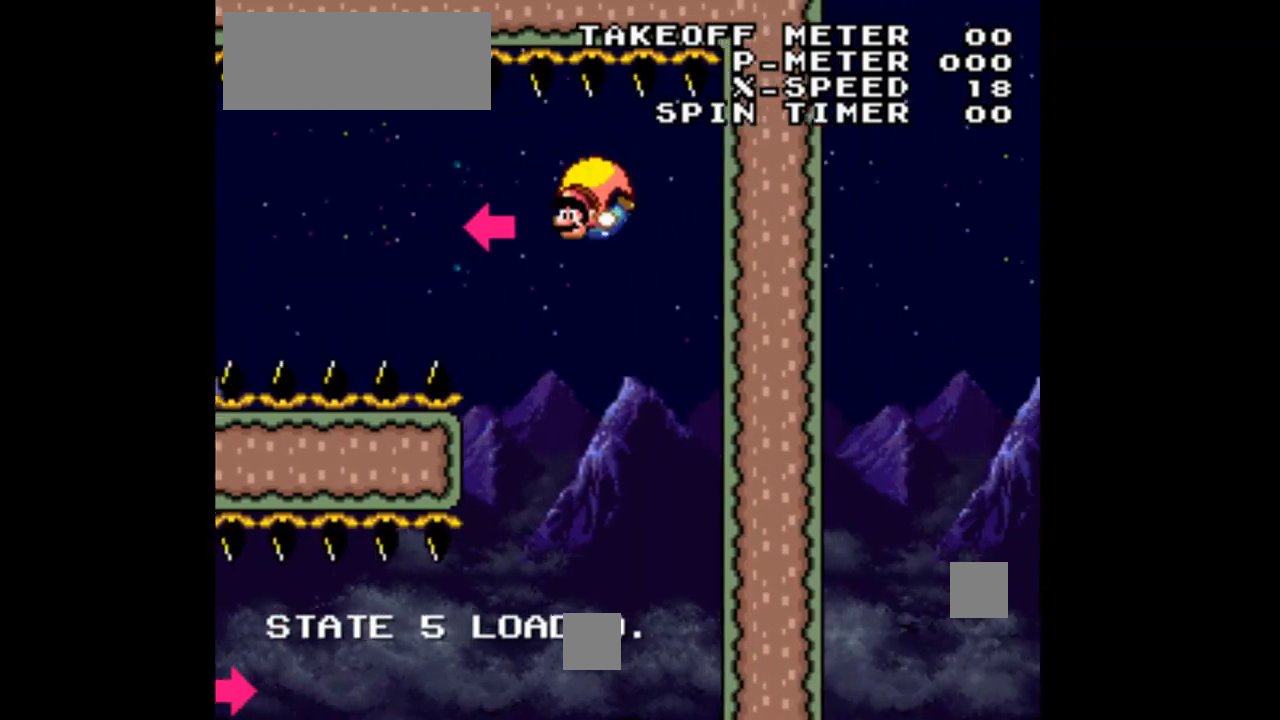
{"buttons": ["Y", "DPAD_LEFT"], "events": [[333, "DPAD_LEFT", "down"]]}
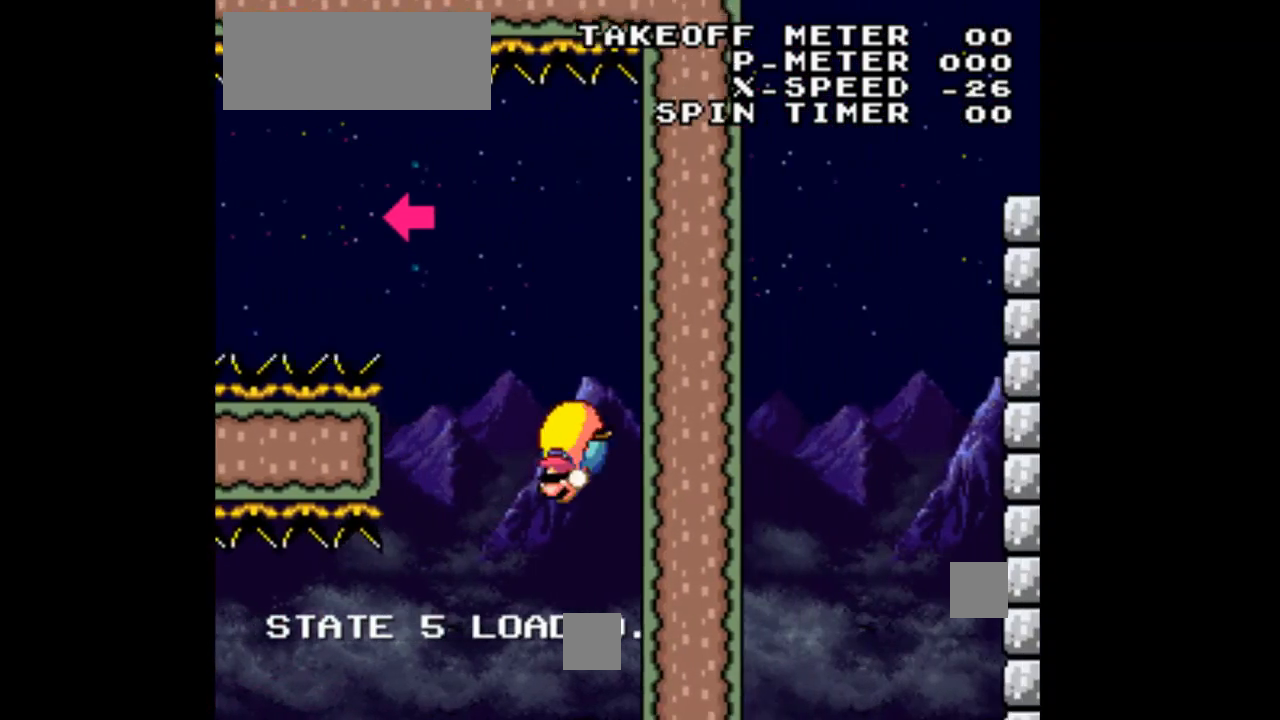
{"buttons": ["Y", "DPAD_RIGHT"], "events": [[33, "DPAD_LEFT", "up"], [167, "DPAD_RIGHT", "down"]]}
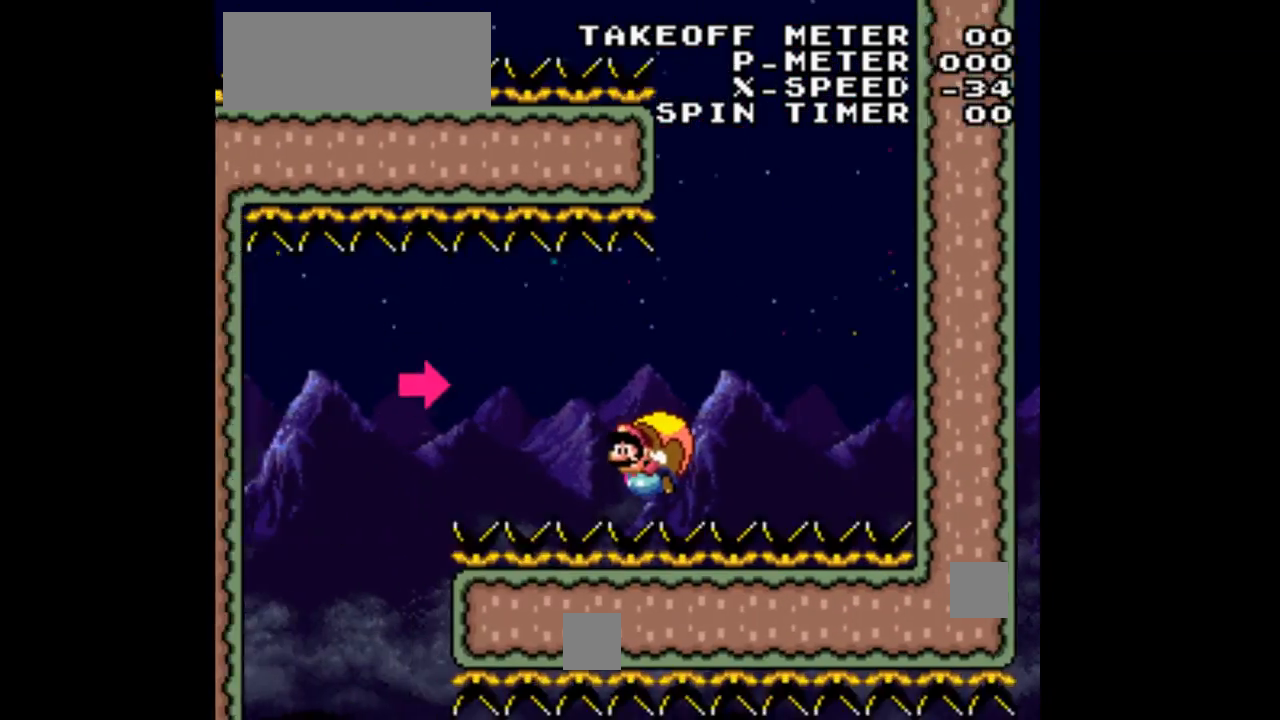
{"buttons": ["Y"], "events": [[67, "DPAD_RIGHT", "up"]]}
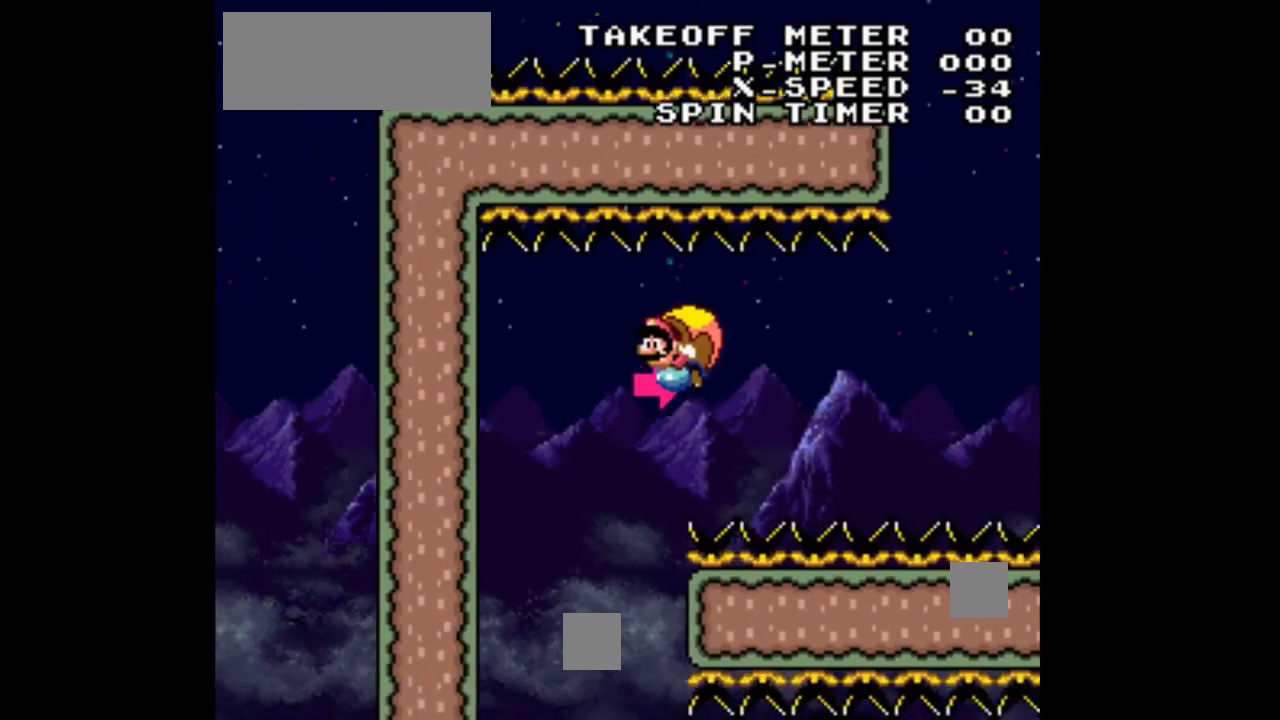
{"buttons": ["B", "Y", "DPAD_RIGHT"], "events": [[200, "DPAD_LEFT", "down"], [267, "B", "down"], [367, "DPAD_LEFT", "up"], [433, "DPAD_RIGHT", "down"]]}
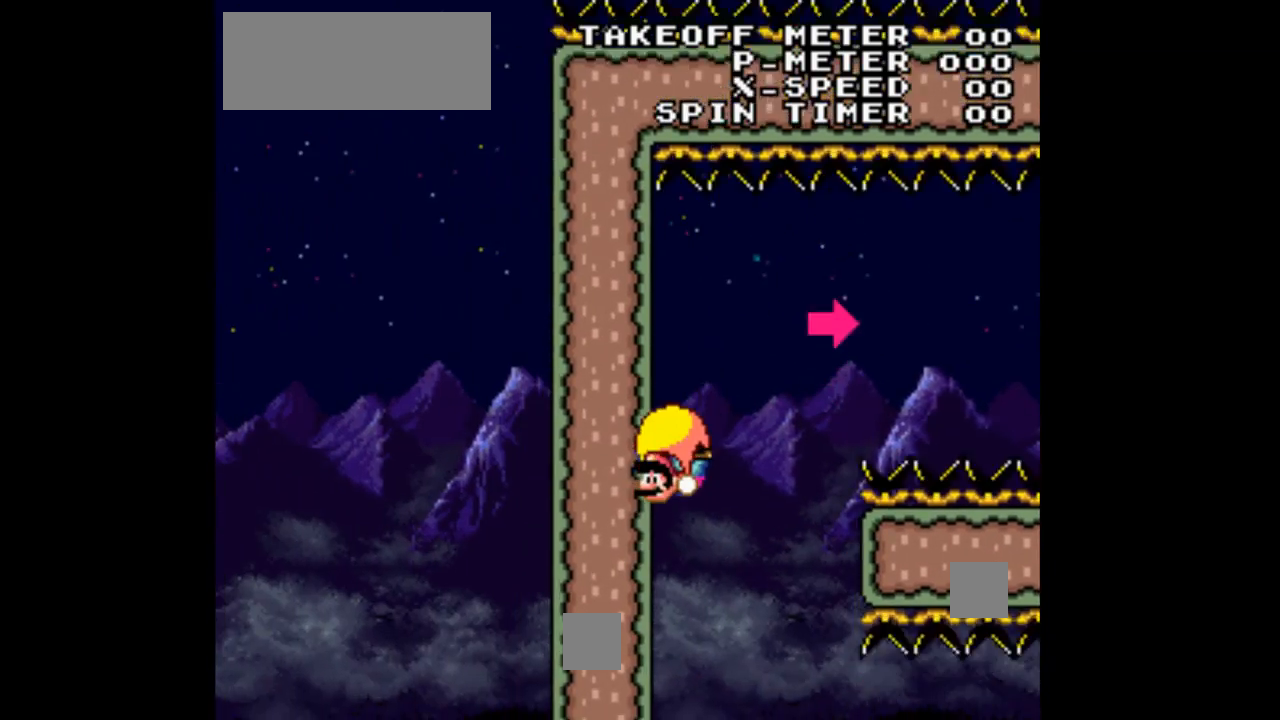
{"buttons": ["B", "Y", "DPAD_RIGHT"], "events": [[33, "B", "up"], [100, "B", "down"], [233, "B", "up"], [300, "B", "down"], [433, "B", "up"], [500, "B", "down"]]}
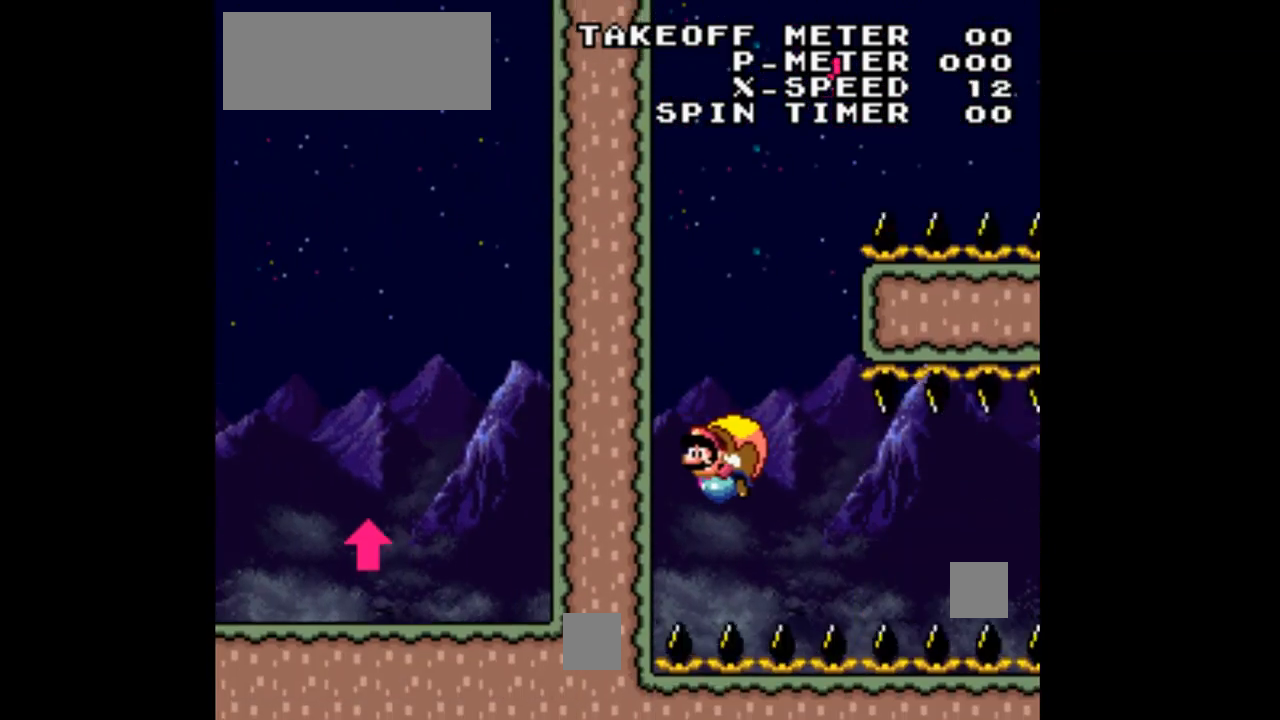
{"buttons": ["Y", "DPAD_RIGHT"], "events": [[100, "B", "up"]]}